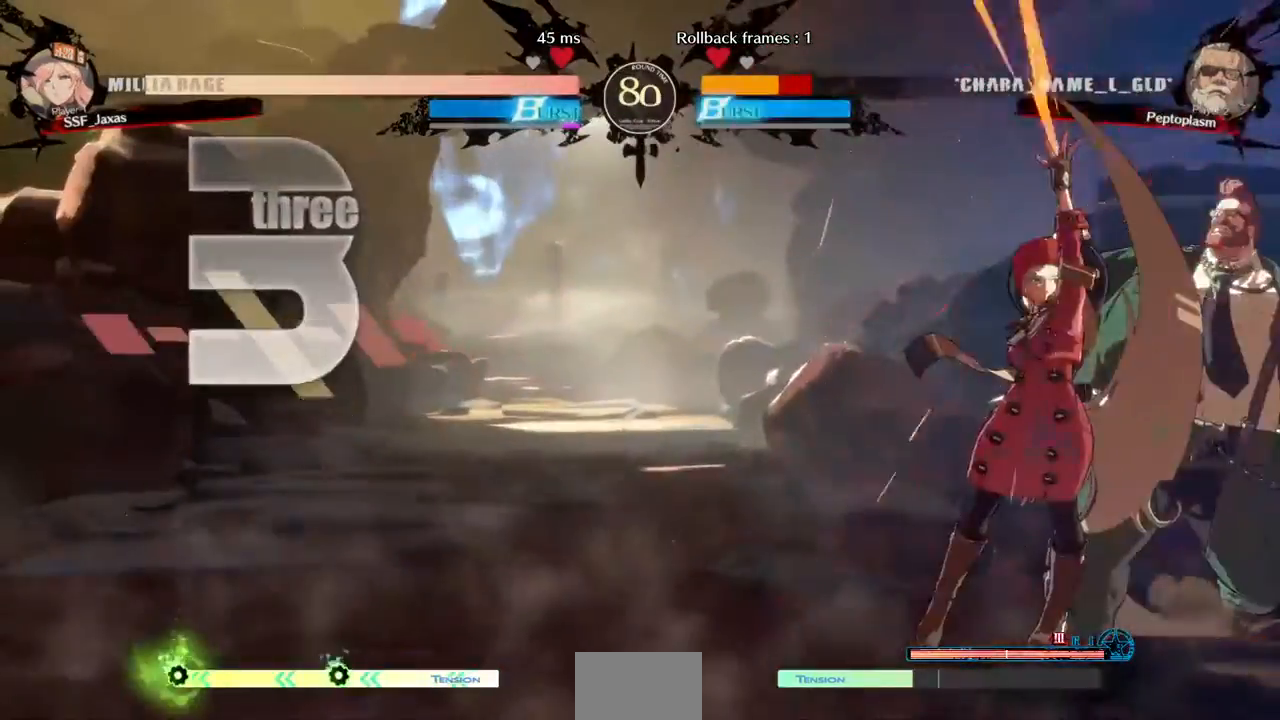
Gameplay with a controller (arcade stick); each line is a JSON object with the inputs held at the frame after it. "events" lists button and stick changes between this image and that frame as [ms after this image, input, new state], when the widget could be followed in between. Not read: L3 R3 START.
{"buttons": ["DPAD_RIGHT"], "events": [[40, "R1", "up"], [160, "DPAD_DOWN", "down"], [240, "DPAD_RIGHT", "down"], [280, "DPAD_DOWN", "up"], [320, "TRIANGLE", "down"], [440, "TRIANGLE", "up"]]}
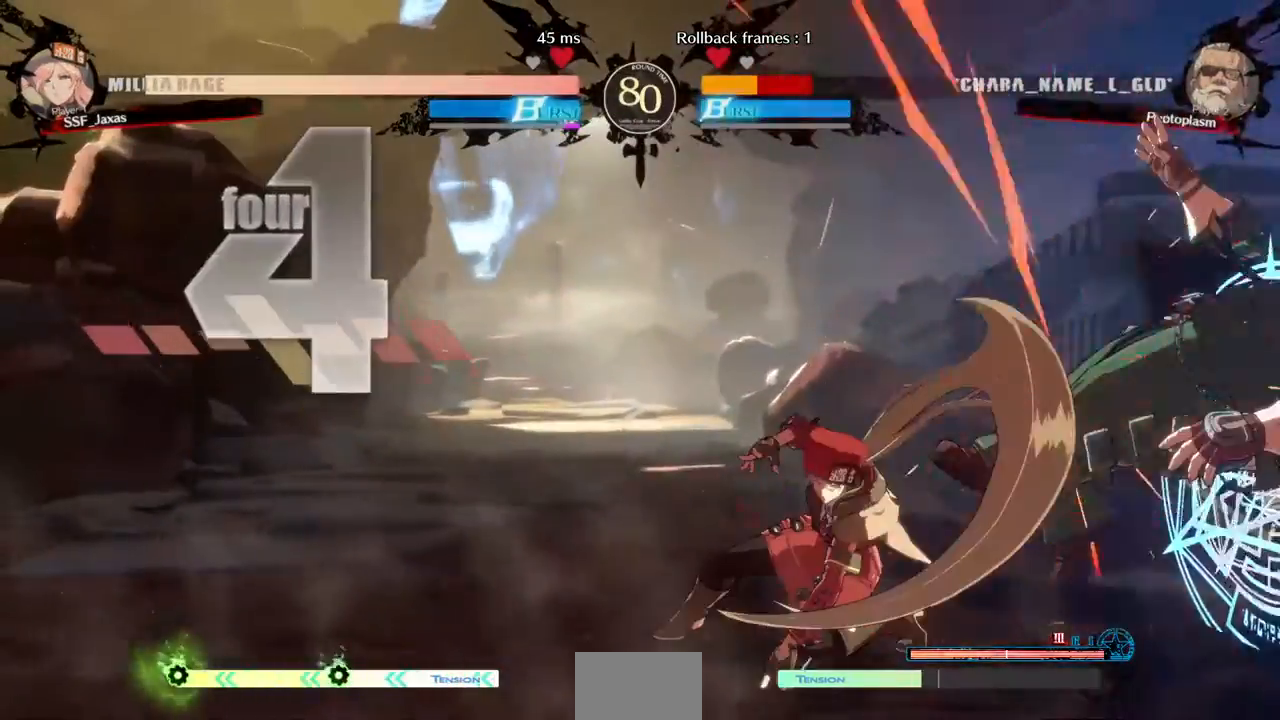
{"buttons": ["DPAD_LEFT"], "events": [[120, "DPAD_LEFT", "down"], [120, "DPAD_RIGHT", "up"]]}
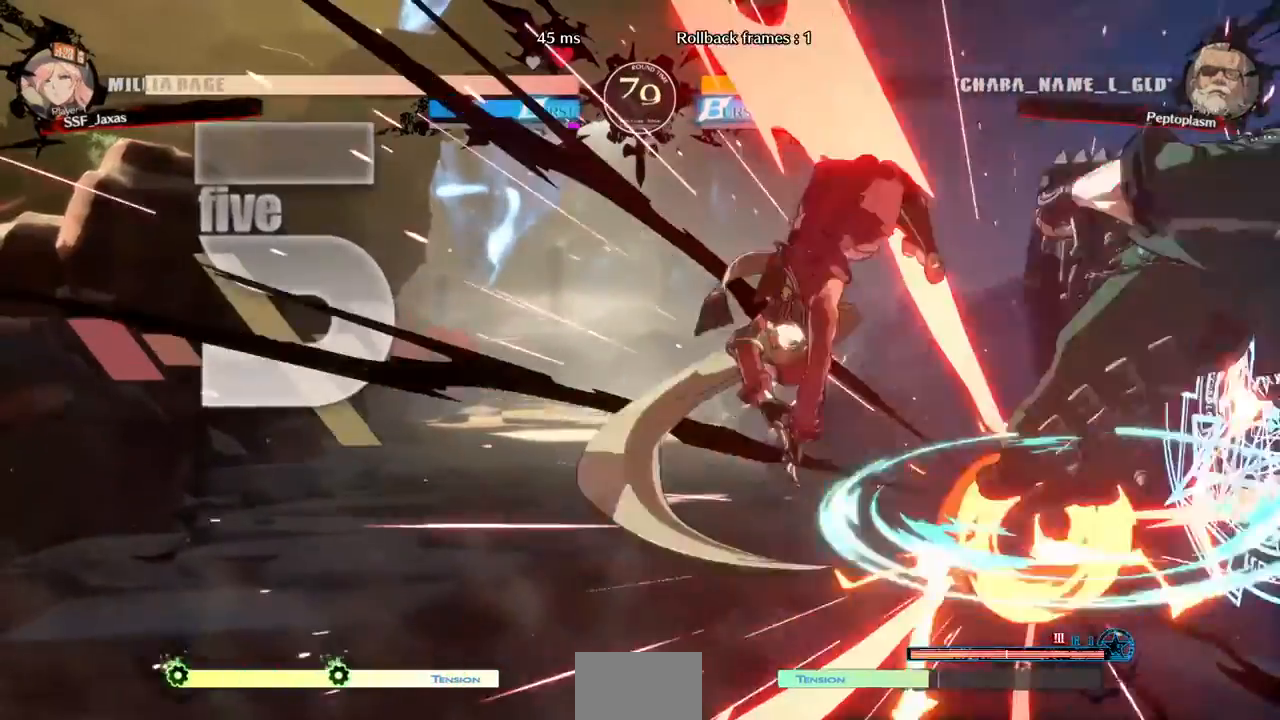
{"buttons": ["R1", "DPAD_RIGHT"], "events": [[240, "DPAD_LEFT", "up"], [320, "SQUARE", "down"], [360, "DPAD_RIGHT", "down"], [400, "SQUARE", "up"], [480, "R1", "down"]]}
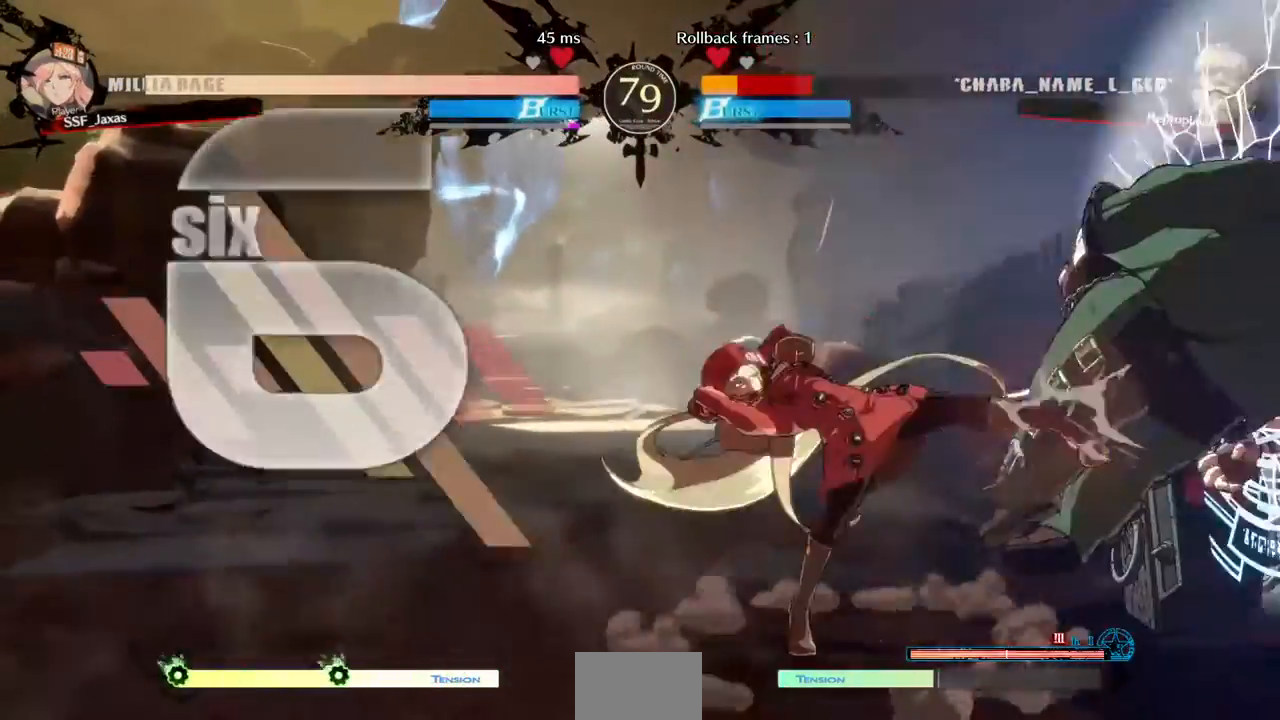
{"buttons": [], "events": [[200, "R1", "up"], [240, "DPAD_RIGHT", "up"]]}
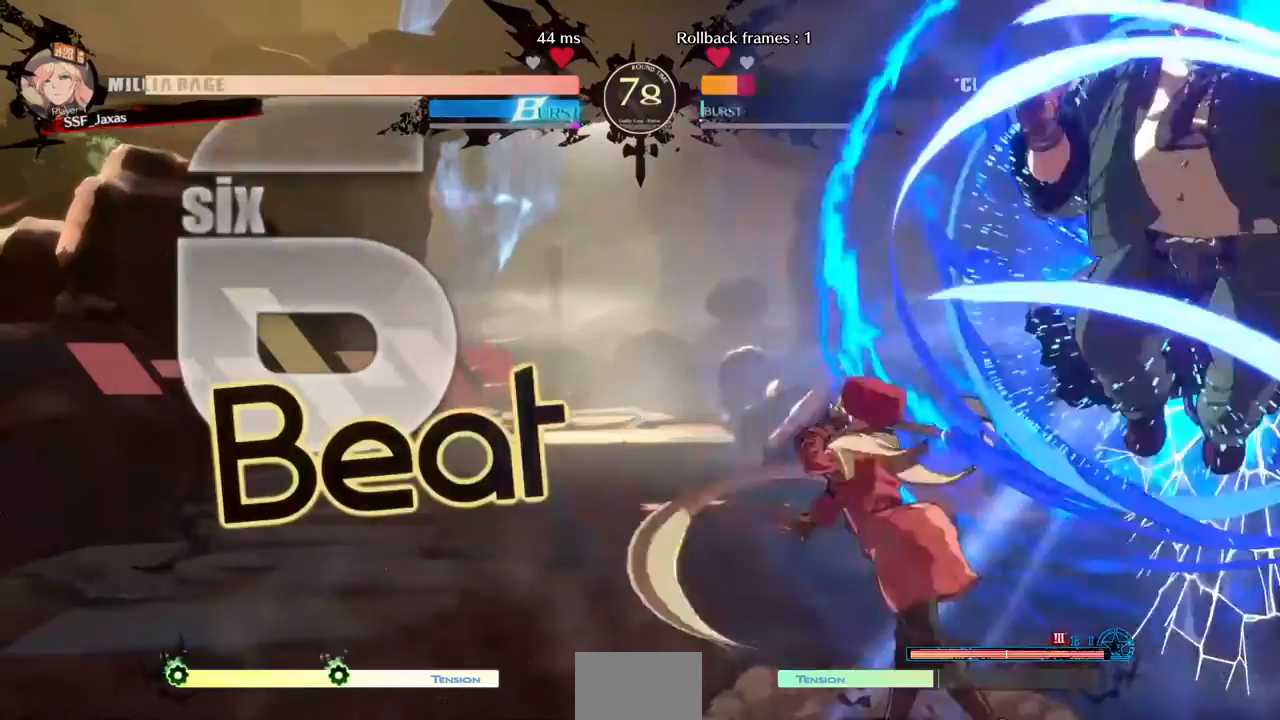
{"buttons": ["DPAD_LEFT"], "events": [[280, "DPAD_LEFT", "down"]]}
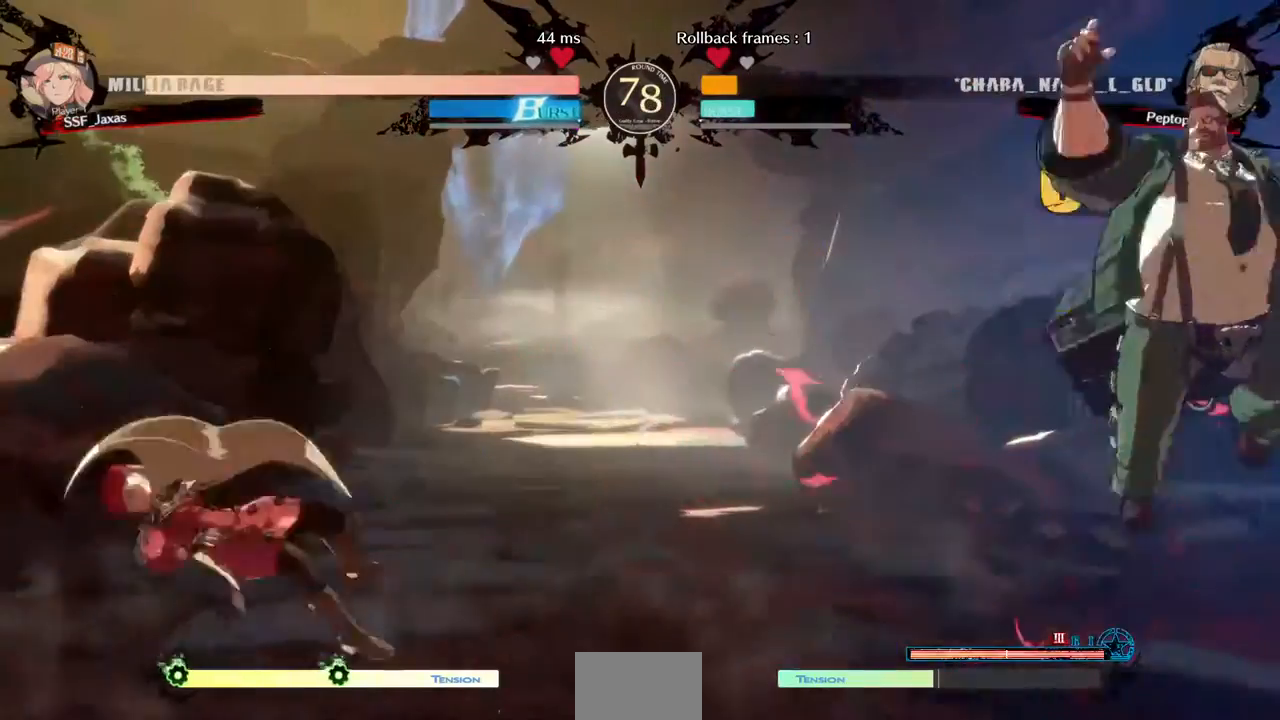
{"buttons": ["DPAD_RIGHT"], "events": [[280, "DPAD_LEFT", "up"], [360, "DPAD_RIGHT", "down"]]}
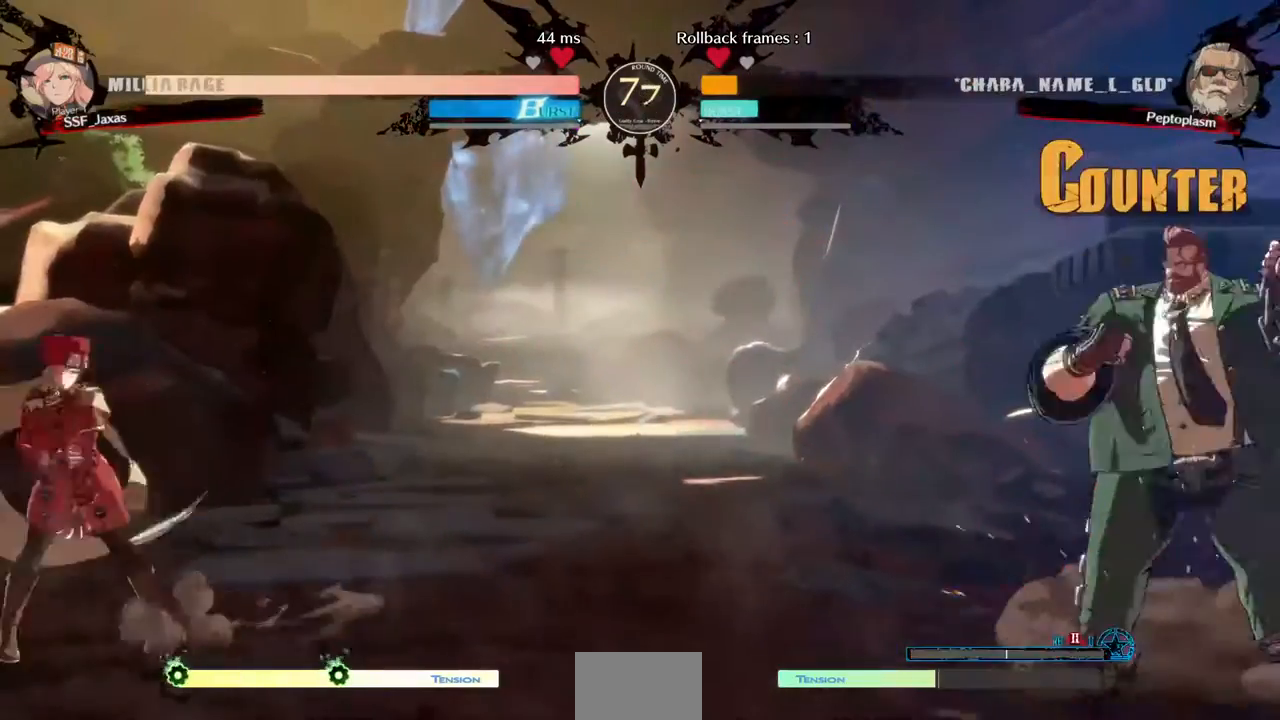
{"buttons": [], "events": [[120, "DPAD_LEFT", "down"], [120, "DPAD_RIGHT", "up"], [120, "DPAD_UP", "down"], [120, "SQUARE", "down"], [120, "TRIANGLE", "down"], [200, "DPAD_UP", "up"], [200, "TRIANGLE", "up"], [240, "SQUARE", "up"], [440, "DPAD_LEFT", "up"]]}
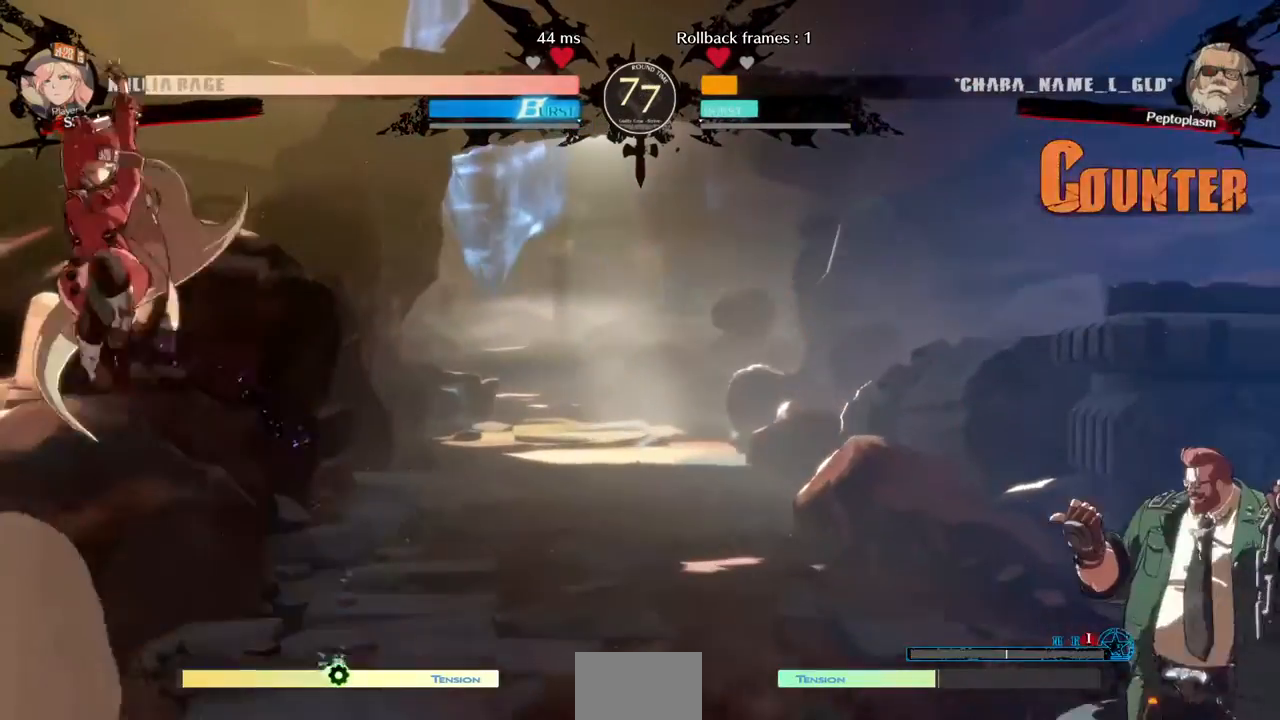
{"buttons": ["DPAD_RIGHT"], "events": [[280, "DPAD_RIGHT", "down"], [360, "DPAD_RIGHT", "up"], [440, "DPAD_RIGHT", "down"]]}
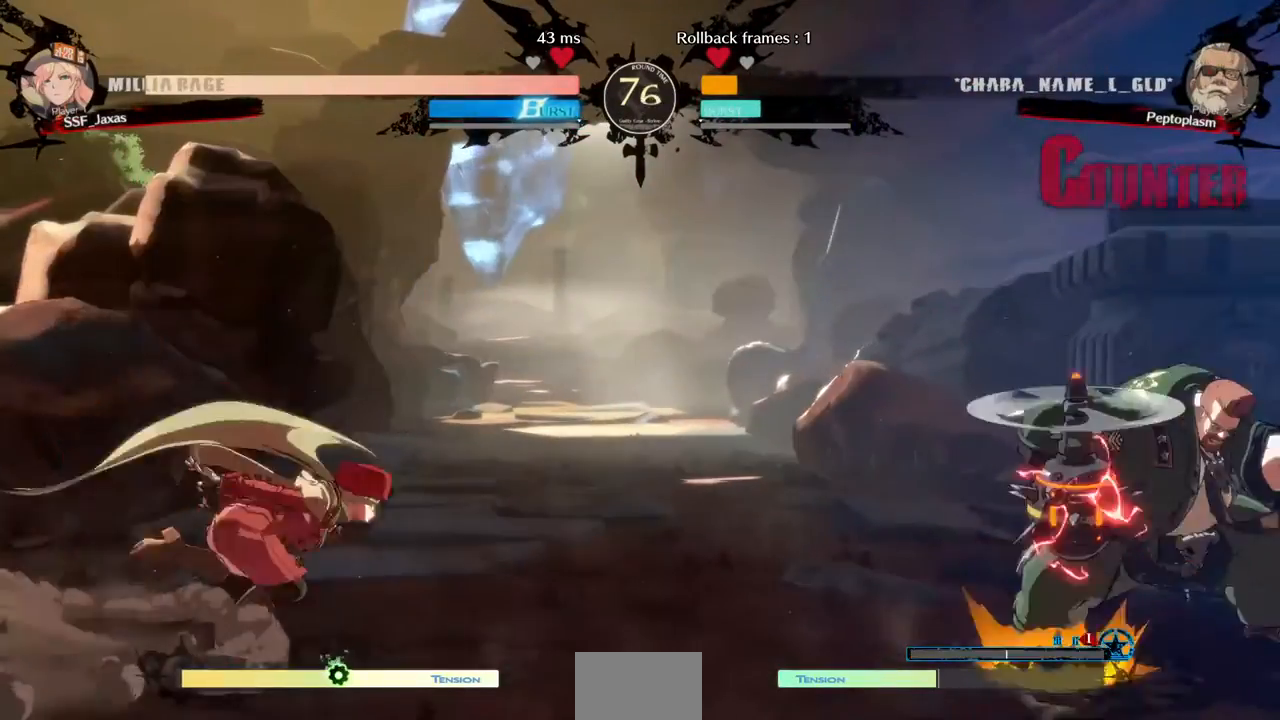
{"buttons": [], "events": [[120, "DPAD_UP", "down"], [160, "DPAD_RIGHT", "up"], [200, "DPAD_LEFT", "down"], [240, "DPAD_UP", "up"], [240, "L1", "down"], [320, "L1", "up"], [400, "DPAD_LEFT", "up"]]}
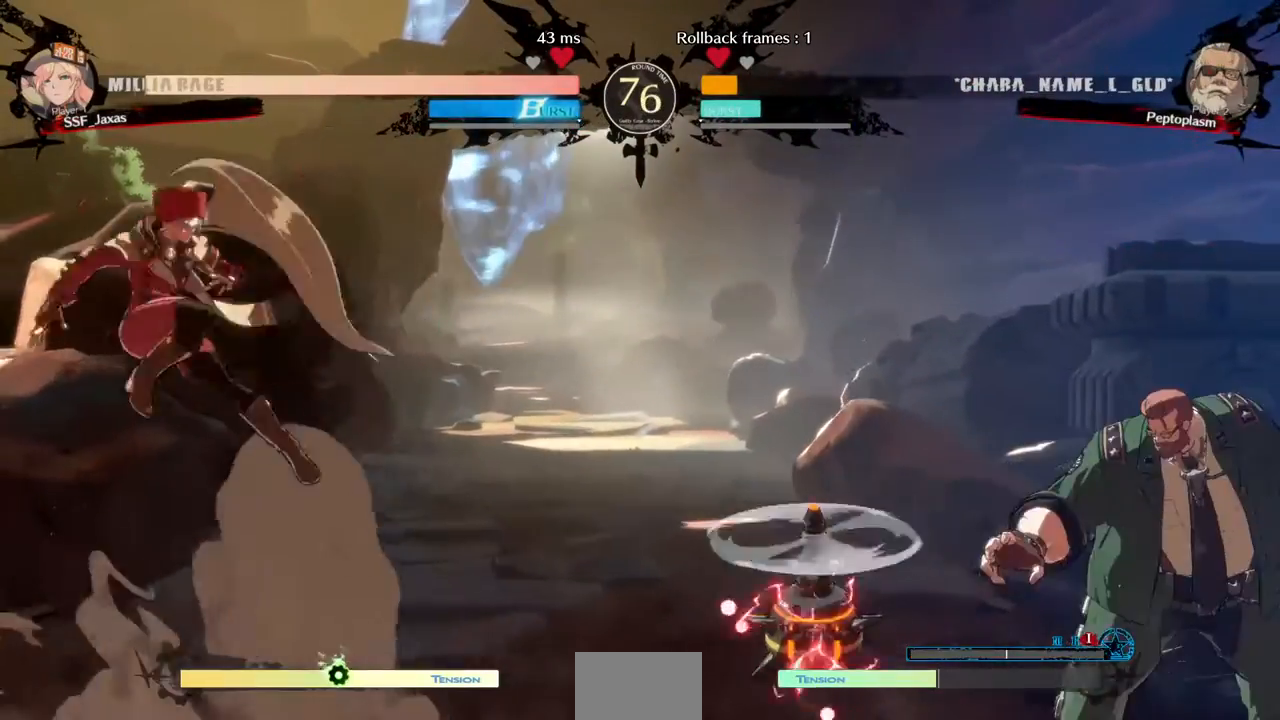
{"buttons": ["DPAD_UP", "DPAD_LEFT"], "events": [[160, "DPAD_LEFT", "down"], [280, "DPAD_LEFT", "up"], [360, "DPAD_LEFT", "down"], [480, "DPAD_UP", "down"]]}
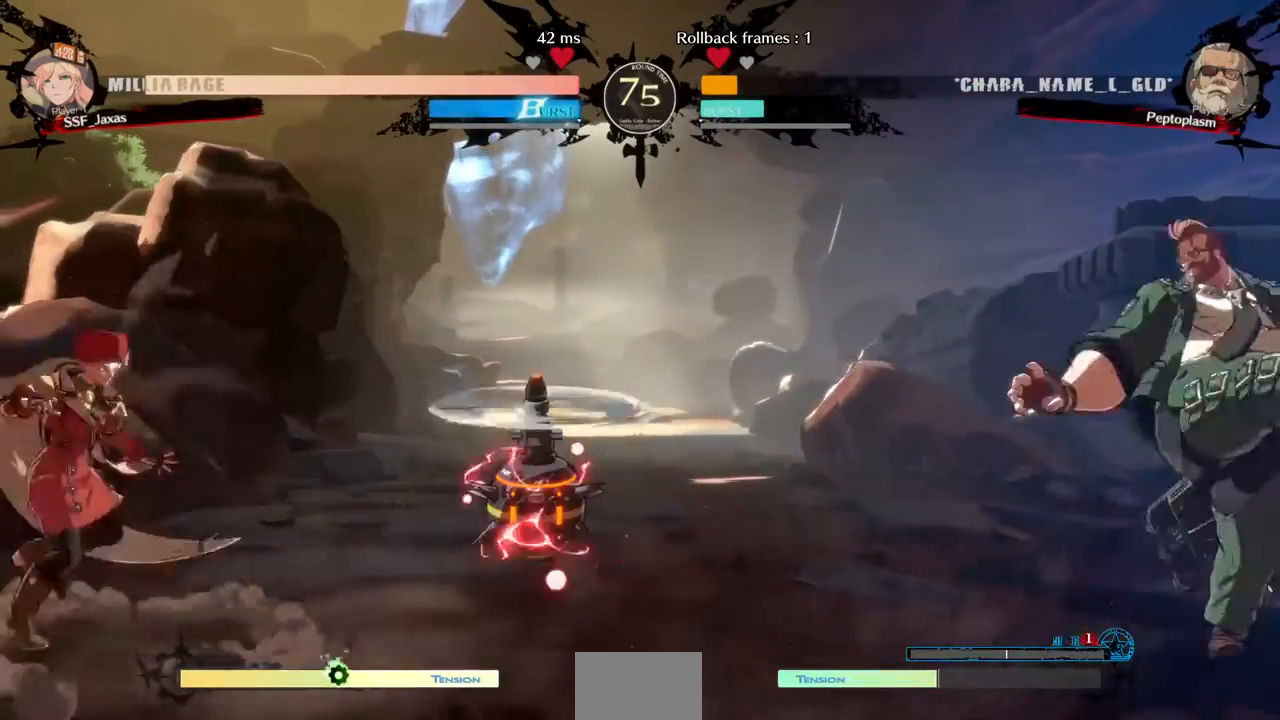
{"buttons": [], "events": [[80, "DPAD_LEFT", "up"], [120, "DPAD_UP", "up"], [240, "DPAD_RIGHT", "down"], [320, "DPAD_UP", "down"], [400, "DPAD_UP", "up"], [480, "DPAD_RIGHT", "up"]]}
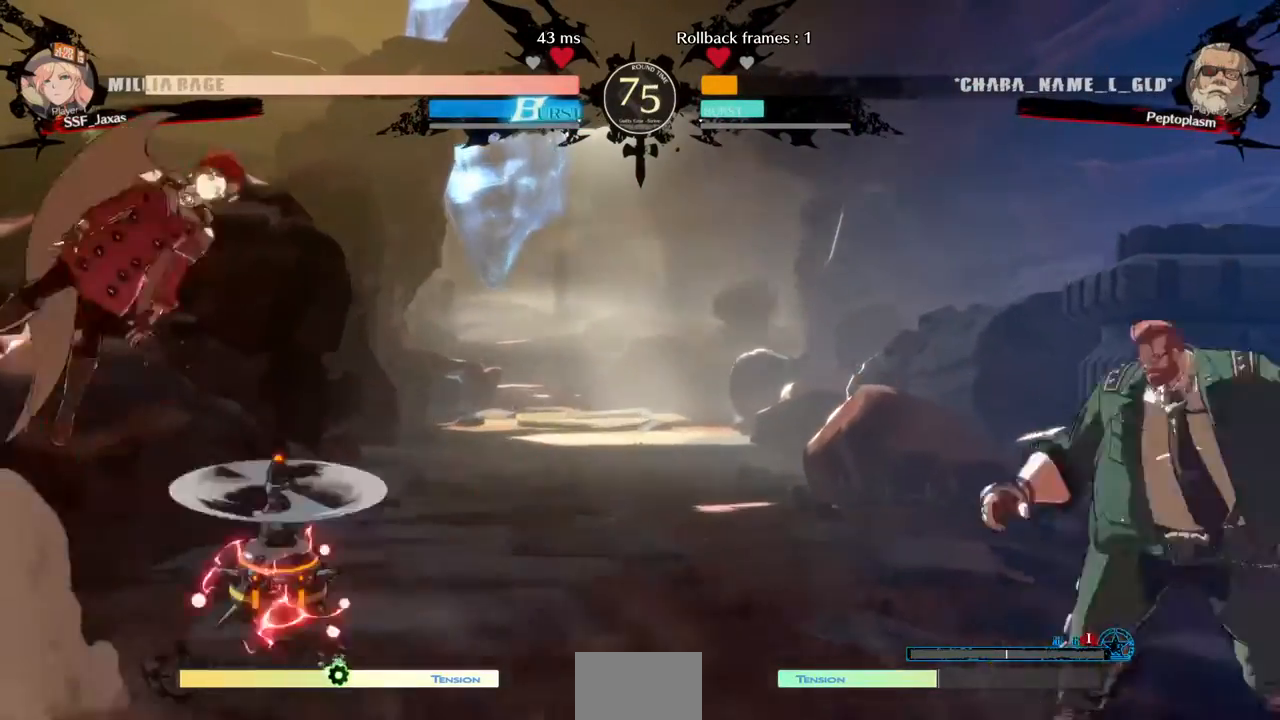
{"buttons": ["DPAD_UP", "DPAD_LEFT"], "events": [[400, "DPAD_LEFT", "down"], [440, "DPAD_UP", "down"]]}
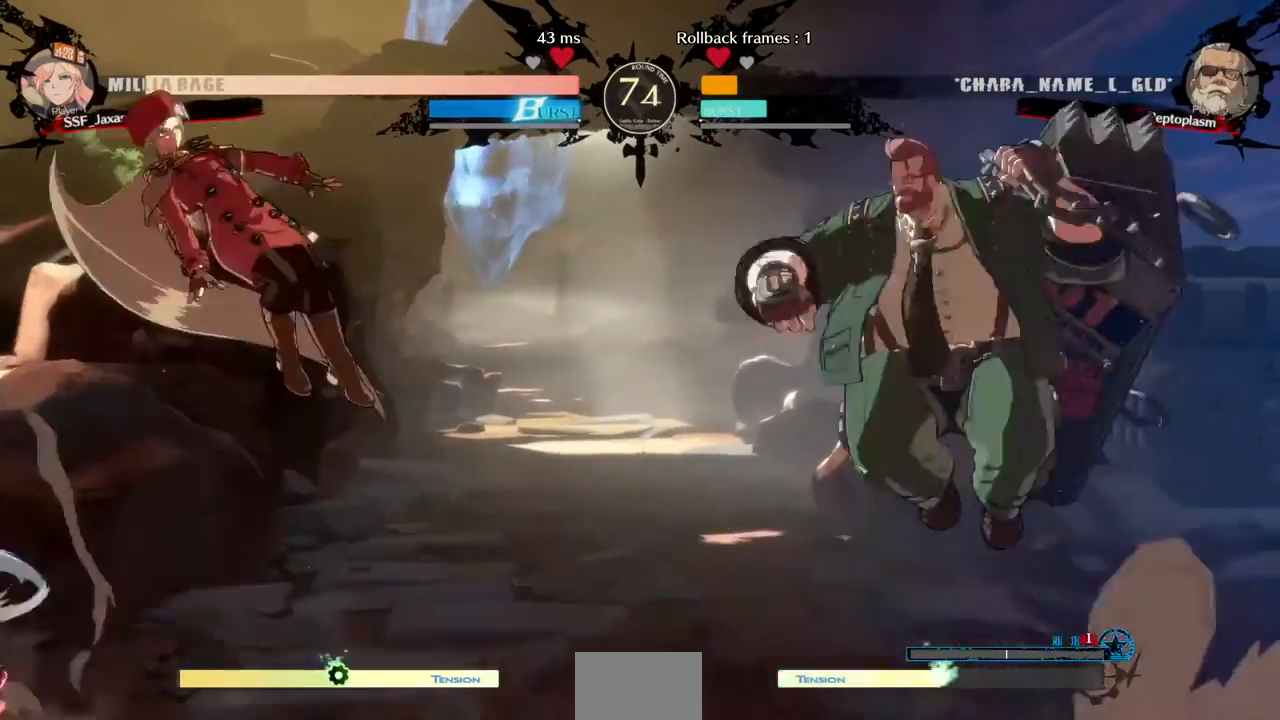
{"buttons": ["DPAD_LEFT"], "events": [[40, "DPAD_UP", "up"]]}
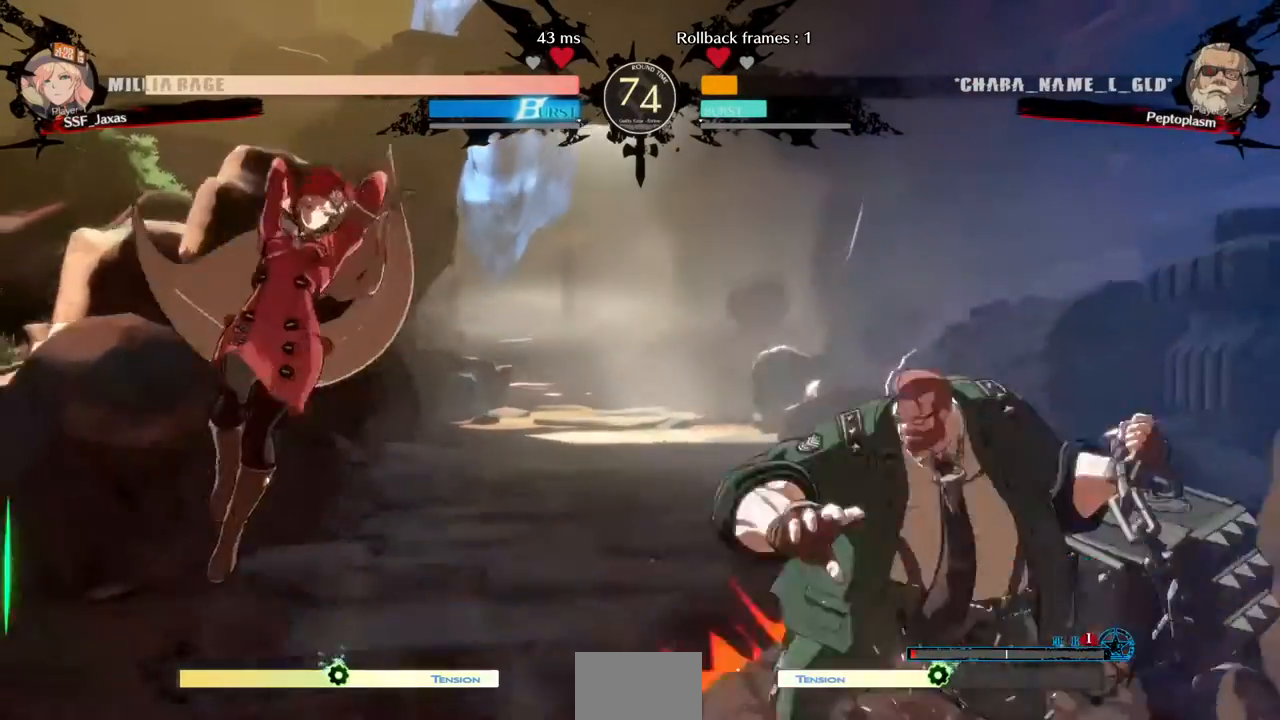
{"buttons": [], "events": [[40, "DPAD_LEFT", "up"], [120, "DPAD_LEFT", "down"], [440, "DPAD_LEFT", "up"], [440, "DPAD_RIGHT", "down"], [520, "DPAD_RIGHT", "up"]]}
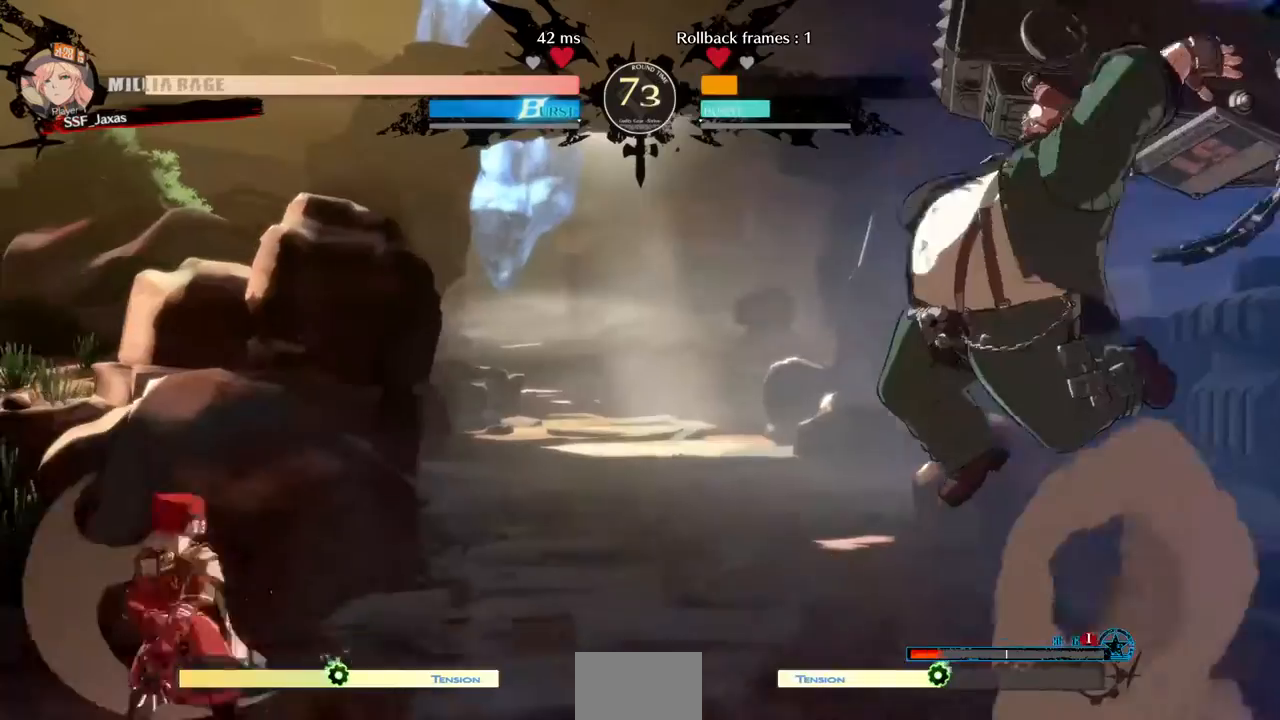
{"buttons": ["DPAD_DOWN"], "events": [[80, "DPAD_RIGHT", "down"], [320, "DPAD_DOWN", "down"], [360, "SQUARE", "down"], [400, "DPAD_RIGHT", "up"], [480, "SQUARE", "up"]]}
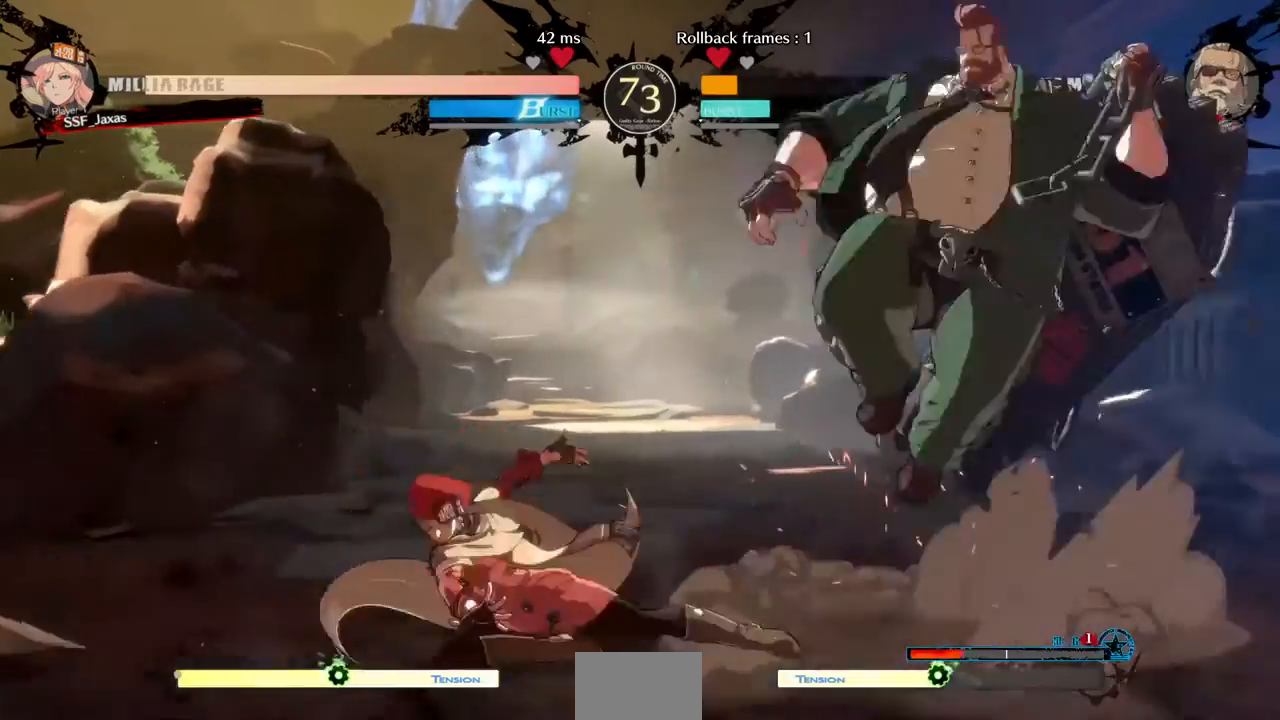
{"buttons": ["DPAD_LEFT"], "events": [[40, "R2", "down"], [240, "DPAD_DOWN", "up"], [240, "R2", "up"], [280, "DPAD_LEFT", "down"], [440, "DPAD_UP", "down"], [520, "DPAD_UP", "up"]]}